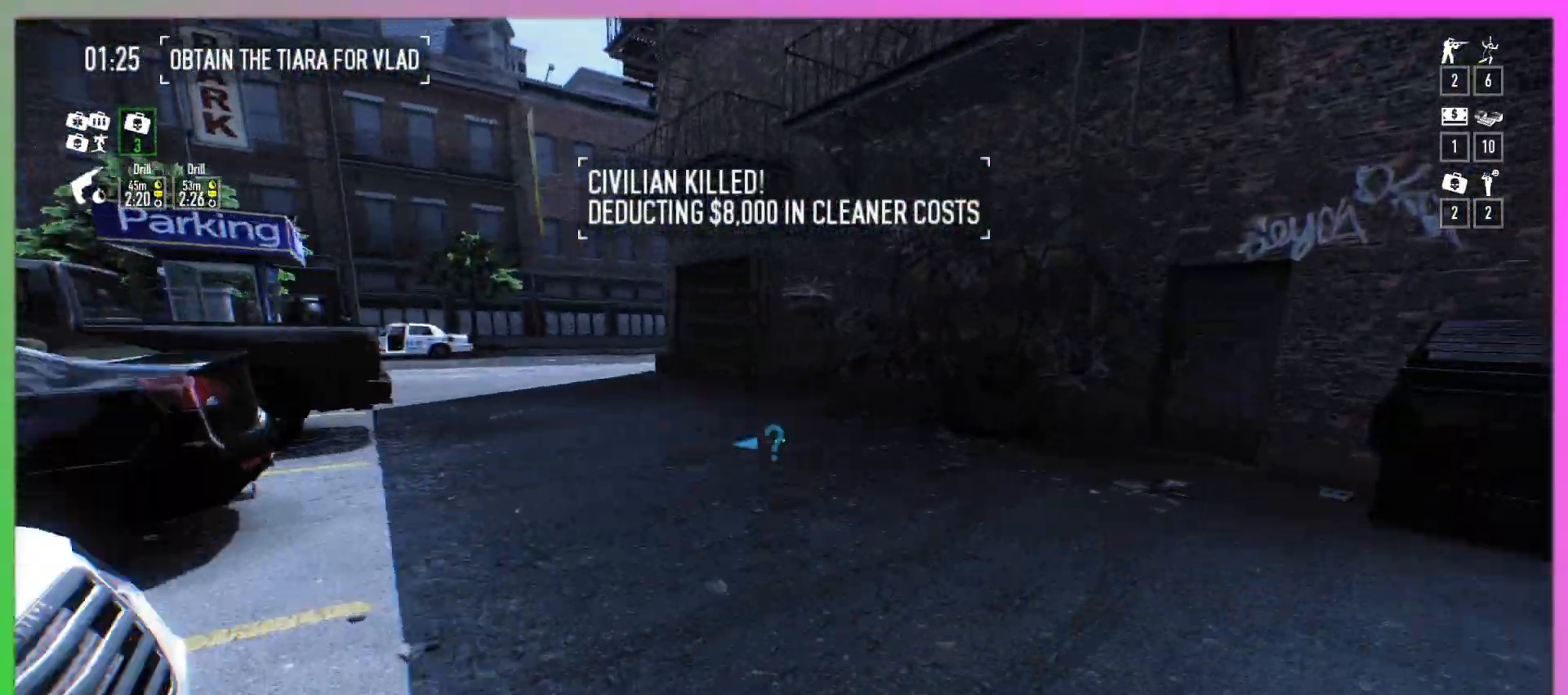
Gameplay with keyboard and mouse; each line is a JSON object with the keys and mouse buttons held at the frame after it. "events" lists presses ("down") and releases ("up") of "a", "alt", "b", "c", "ctrl", "d", "e", "f", "g", "q", "r", "s", "shift", "space", "t", "tab", "v", "w", "x", "z", "mouse_left", "mouse_wheel", "mouse_right", "mouse_mb4" and "mouse_mb5" between this image and that frame as [ms after this image, input, new state], when the widget could be followed in between. "mouse_left", "mouse_wheel", "mouse_right", "mouse_mb4", "mouse_mb5" = the "left", "wheel", "right", "mb4", "mb5" buttons of the "mouse" list. No other keys are recorded. "wheel" means that the mouse wheel is clicked or scrolled. Mouse movement is not recorded.
{"keys": ["shift", "w"], "mouse": [], "events": []}
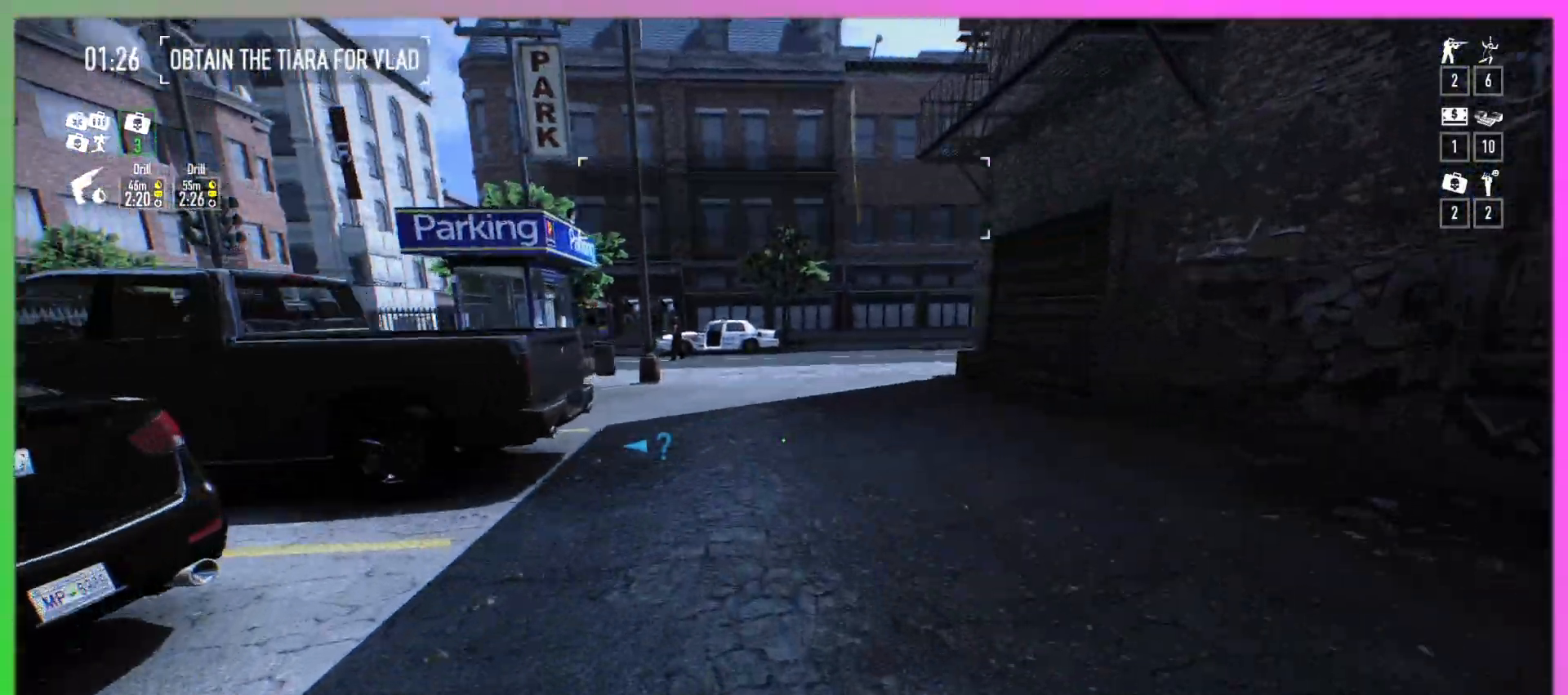
{"keys": ["shift", "w"], "mouse": [], "events": []}
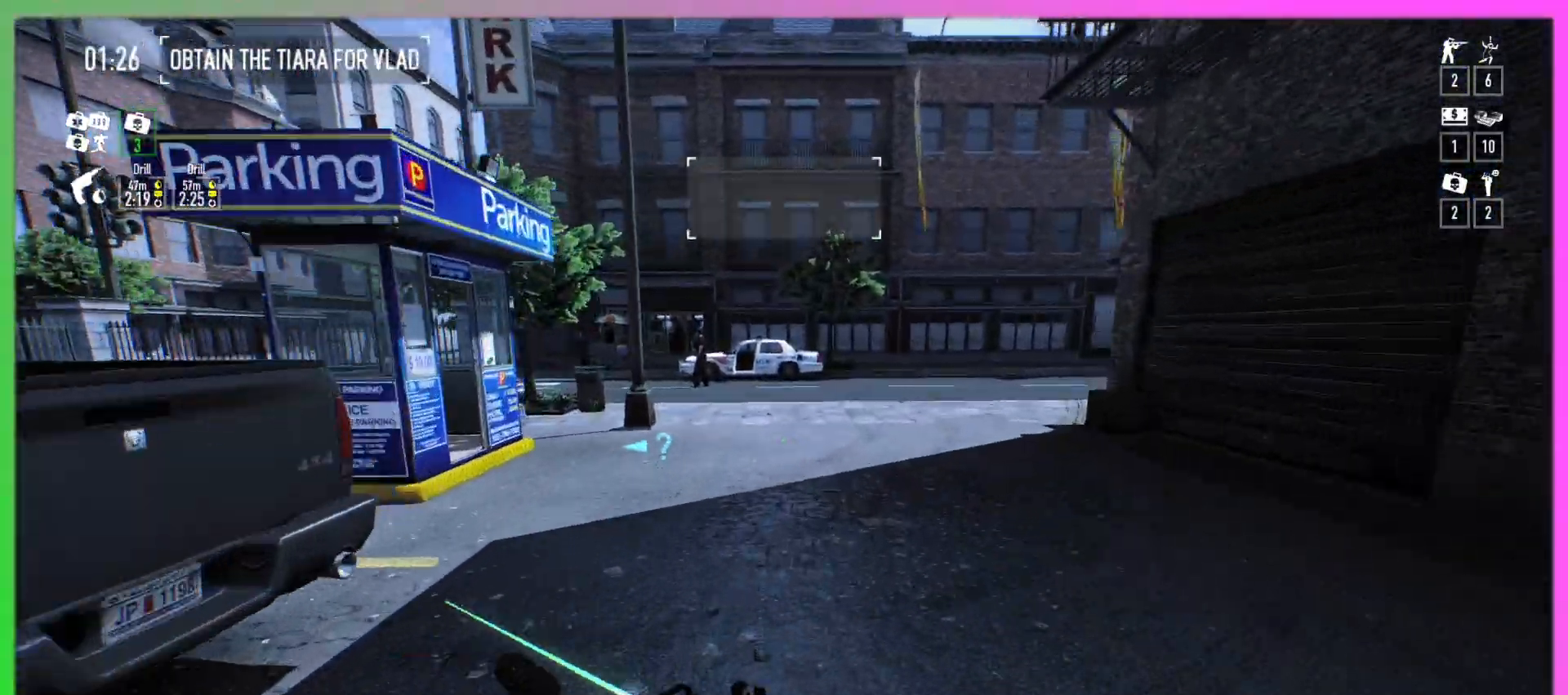
{"keys": ["w"], "mouse": [], "events": [[433, "shift", "up"]]}
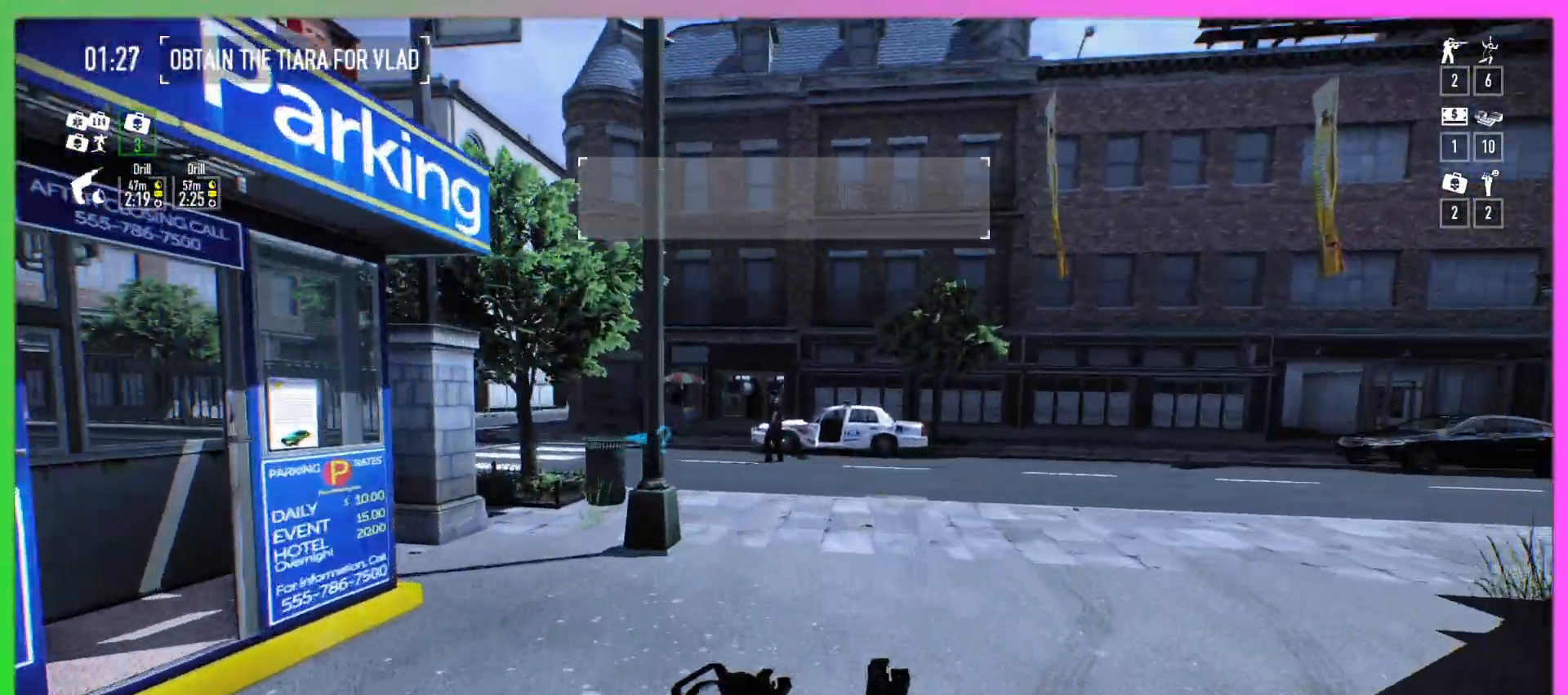
{"keys": ["w"], "mouse": [], "events": [[167, "mouse_right", "down"], [300, "mouse_right", "up"]]}
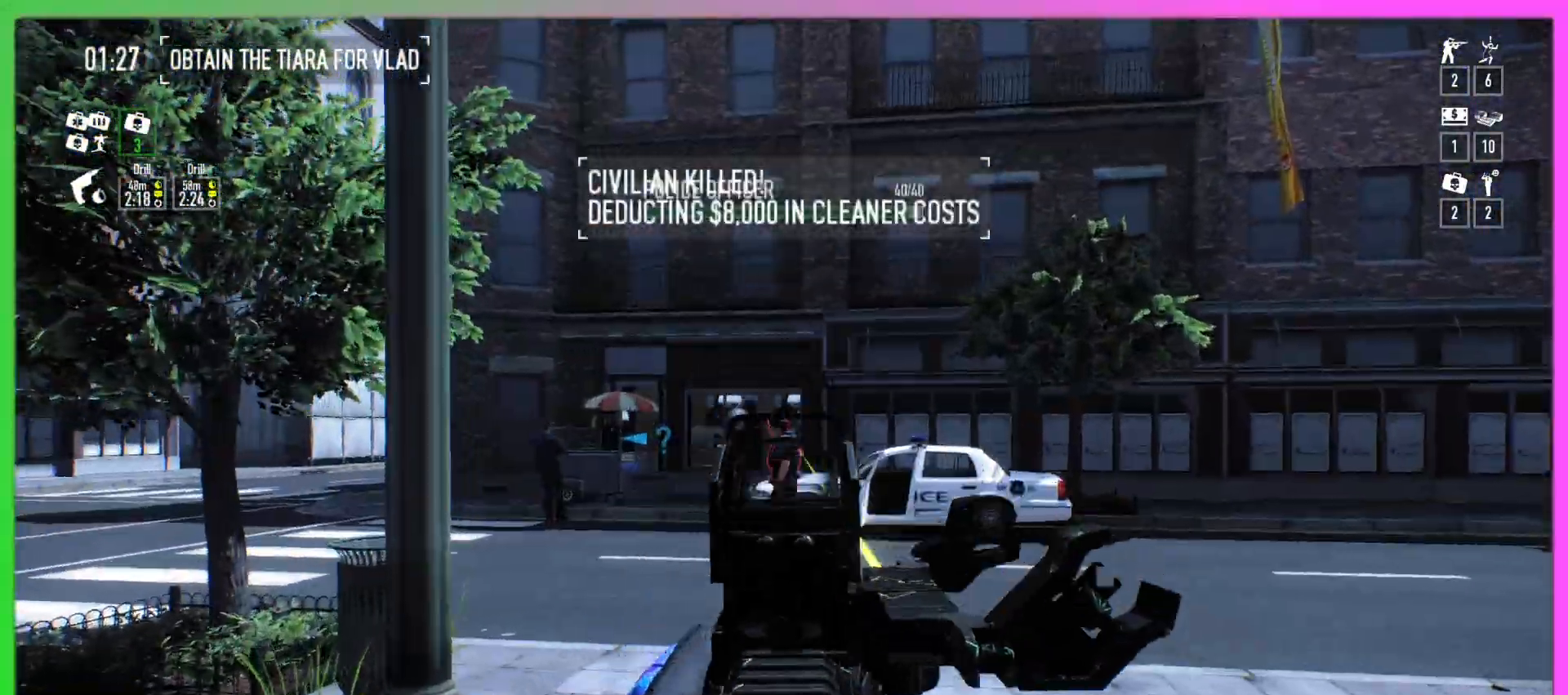
{"keys": ["w"], "mouse": []}
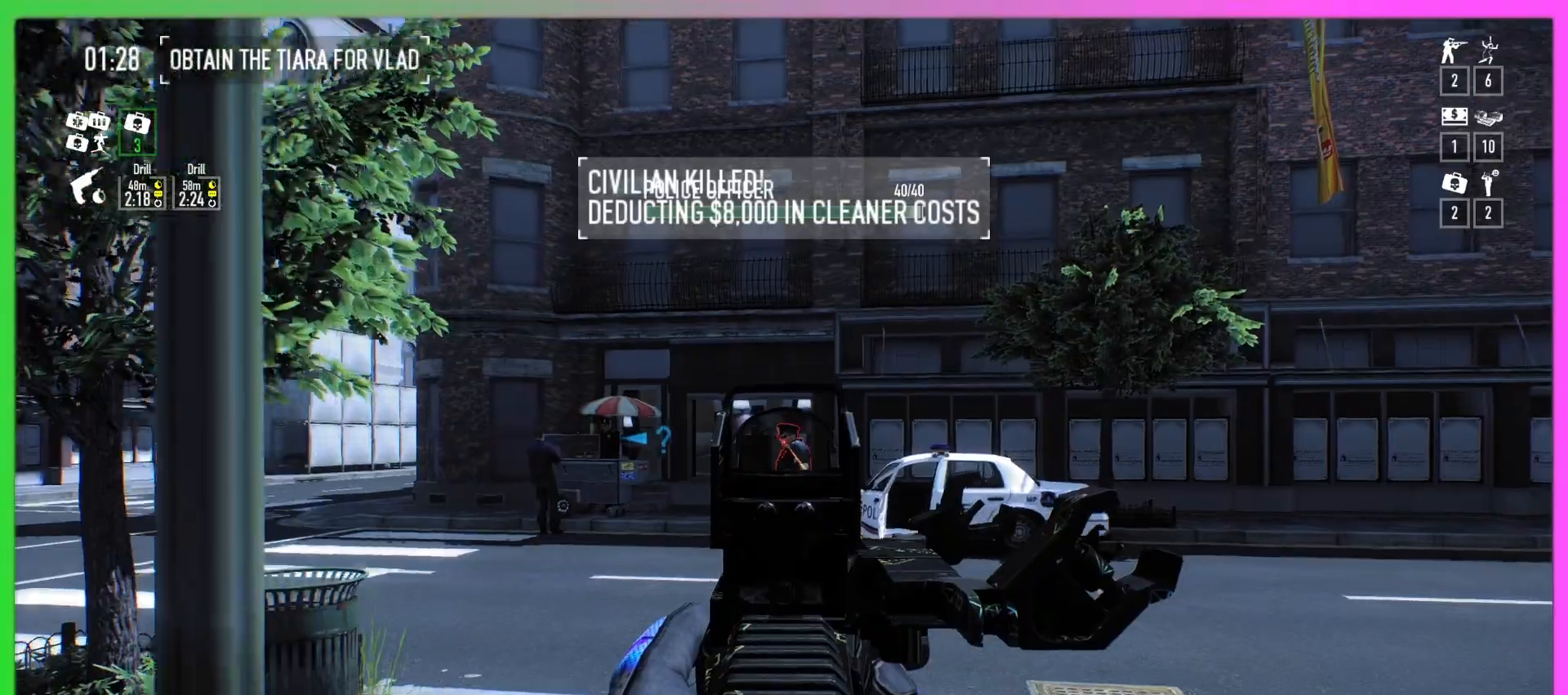
{"keys": ["w"], "mouse": ["right"], "events": [[167, "mouse_right", "down"], [233, "mouse_left", "down"], [300, "mouse_left", "up"]]}
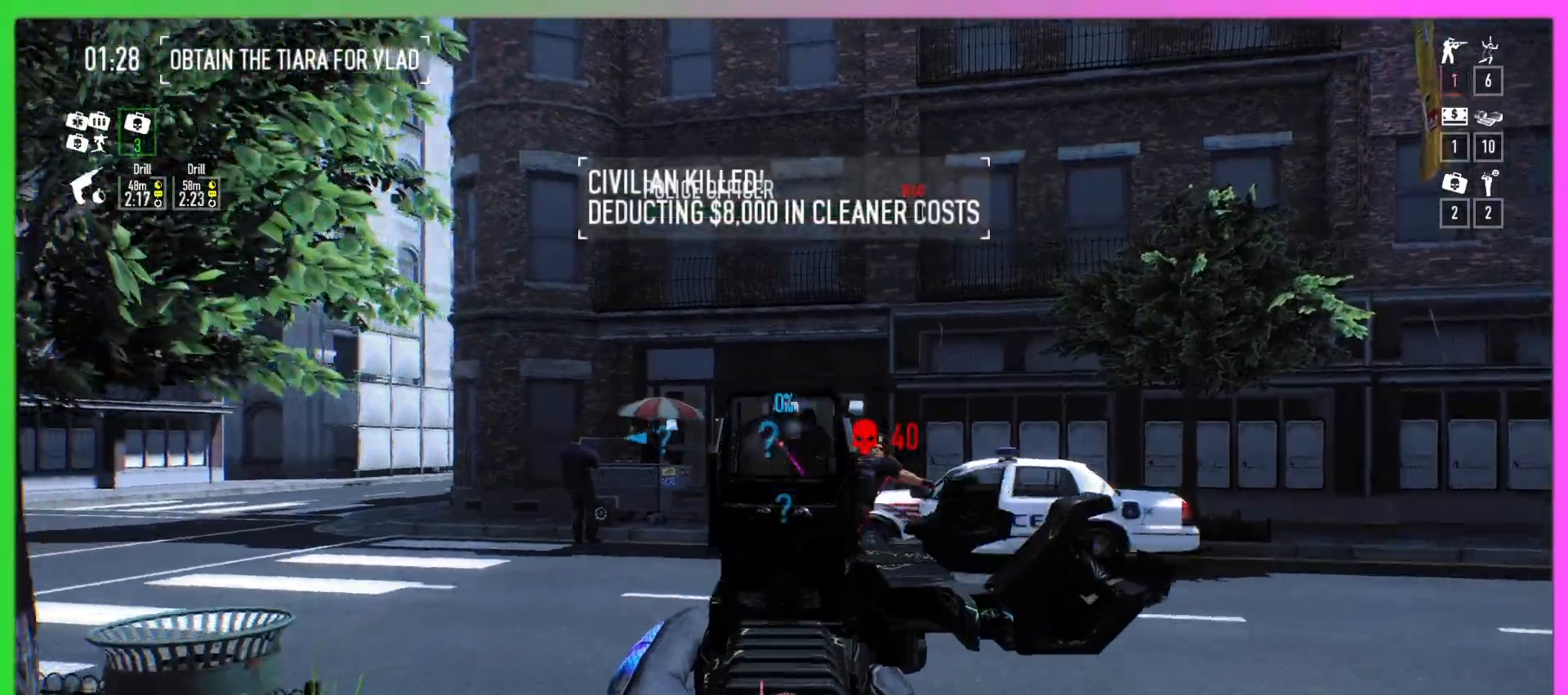
{"keys": ["w"], "mouse": ["right"], "events": []}
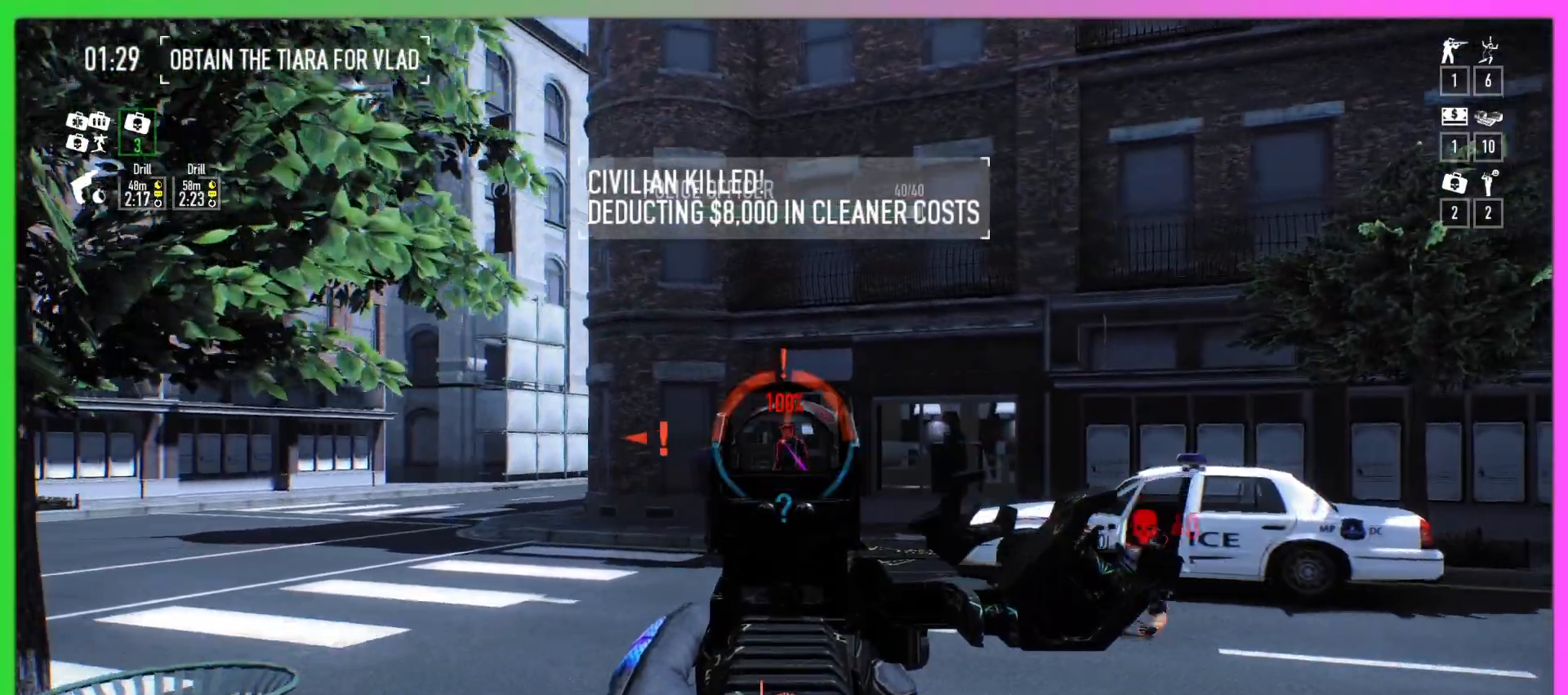
{"keys": ["w"], "mouse": ["right"], "events": [[267, "mouse_left", "down"], [367, "mouse_left", "up"]]}
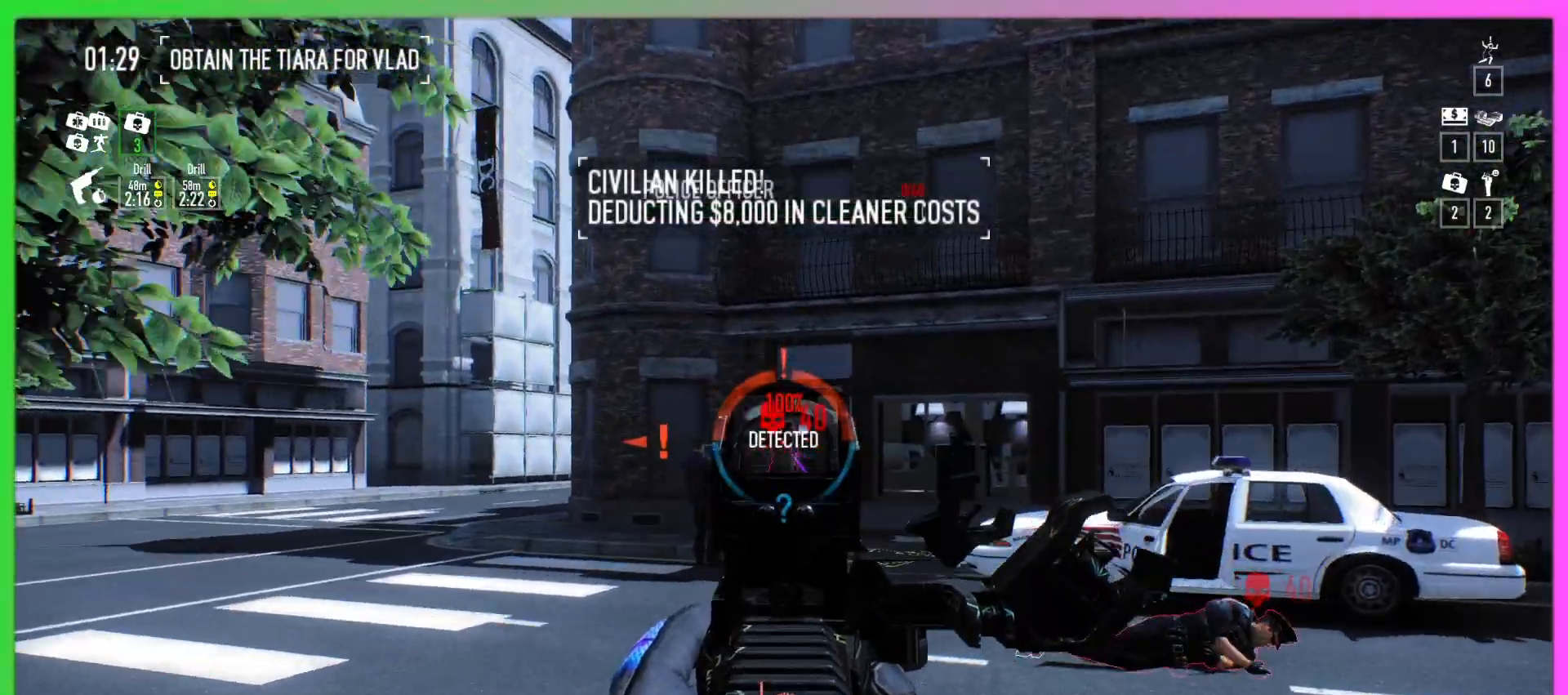
{"keys": ["w"], "mouse": ["right"], "events": [[133, "mouse_left", "down"], [233, "mouse_left", "up"]]}
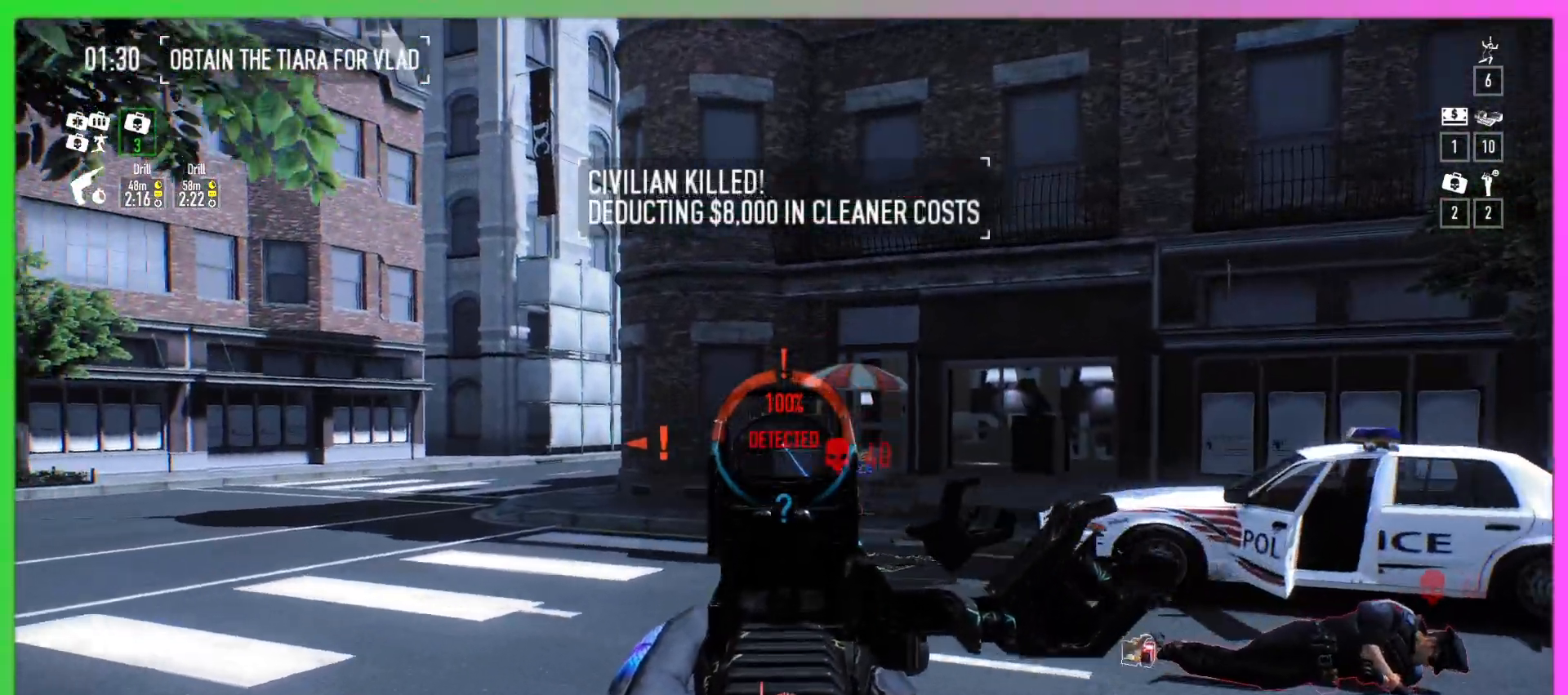
{"keys": ["w"], "mouse": ["left", "right"], "events": [[367, "mouse_left", "down"]]}
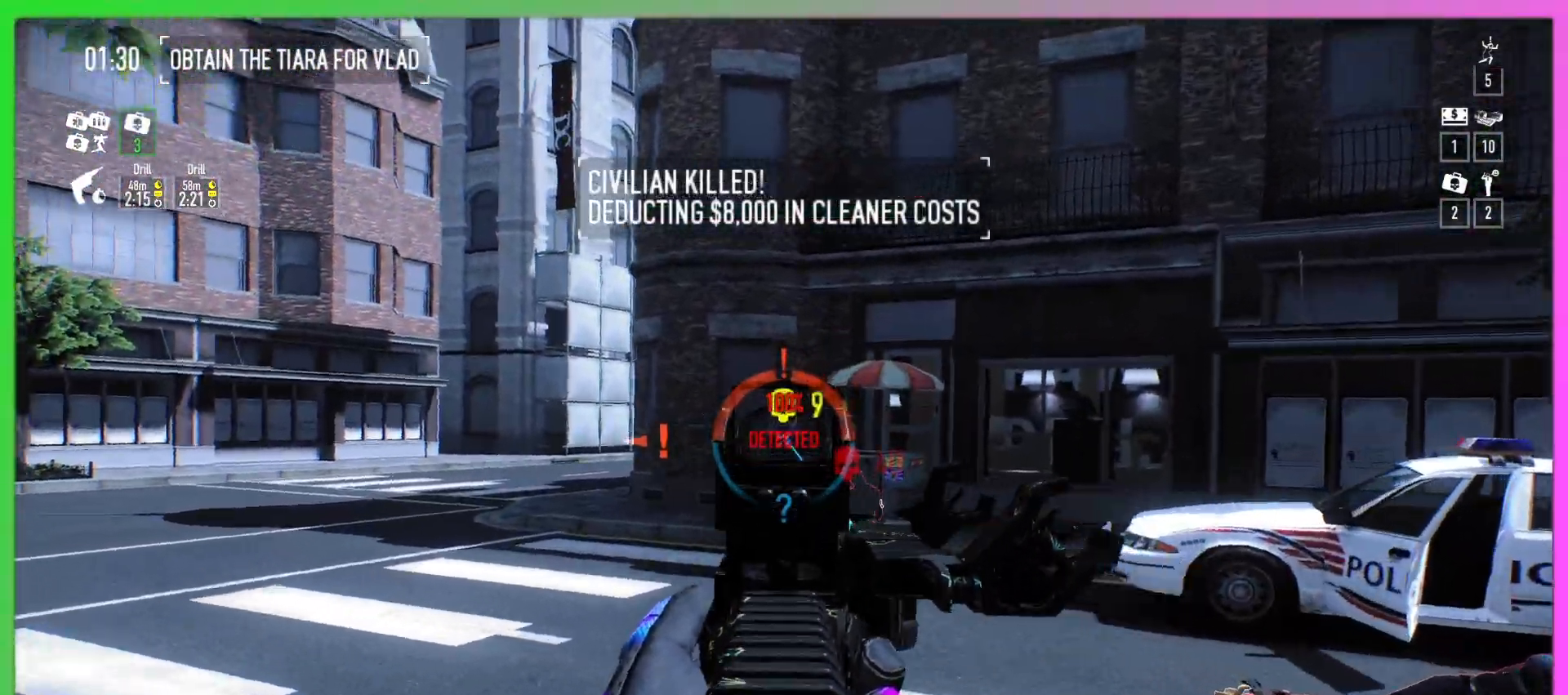
{"keys": ["w"], "mouse": [], "events": [[33, "mouse_left", "up"], [133, "mouse_right", "up"]]}
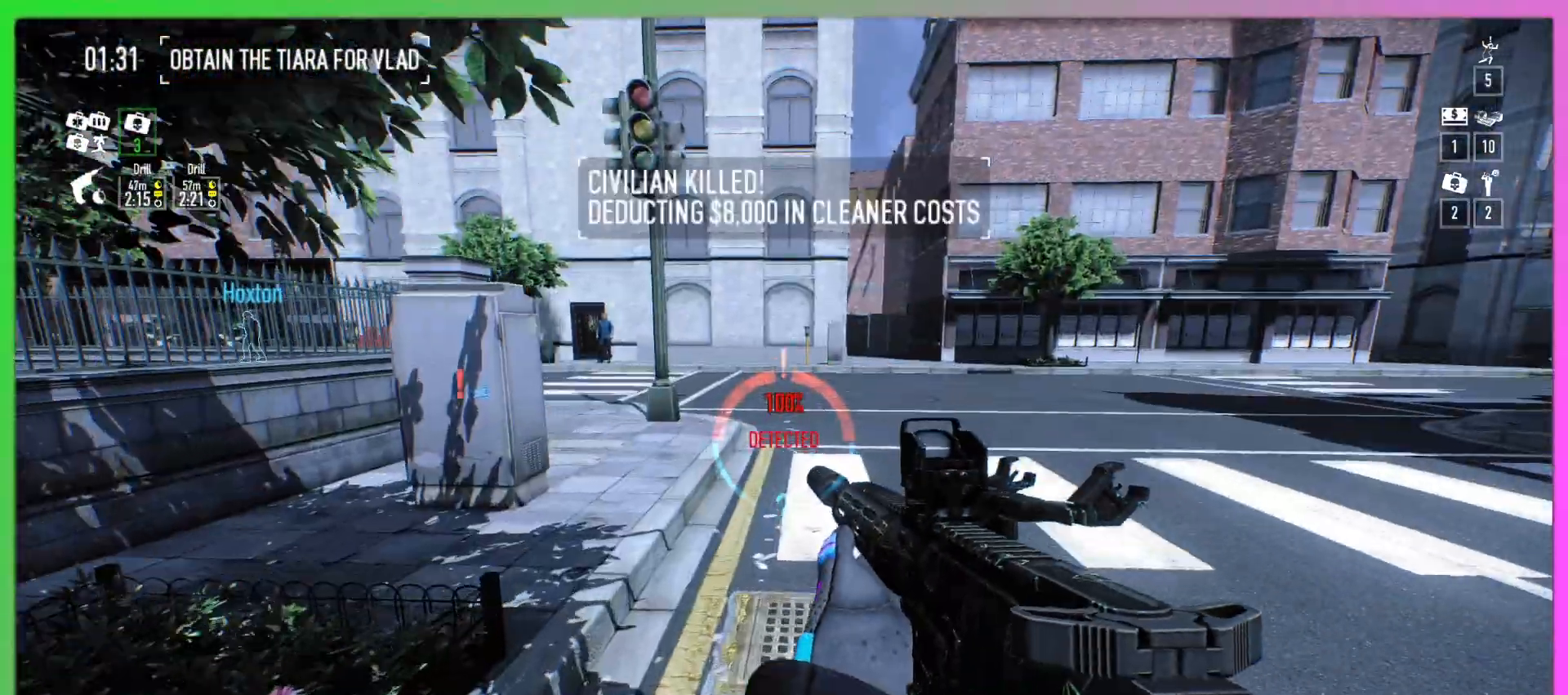
{"keys": ["w"], "mouse": ["right"], "events": [[500, "mouse_right", "down"]]}
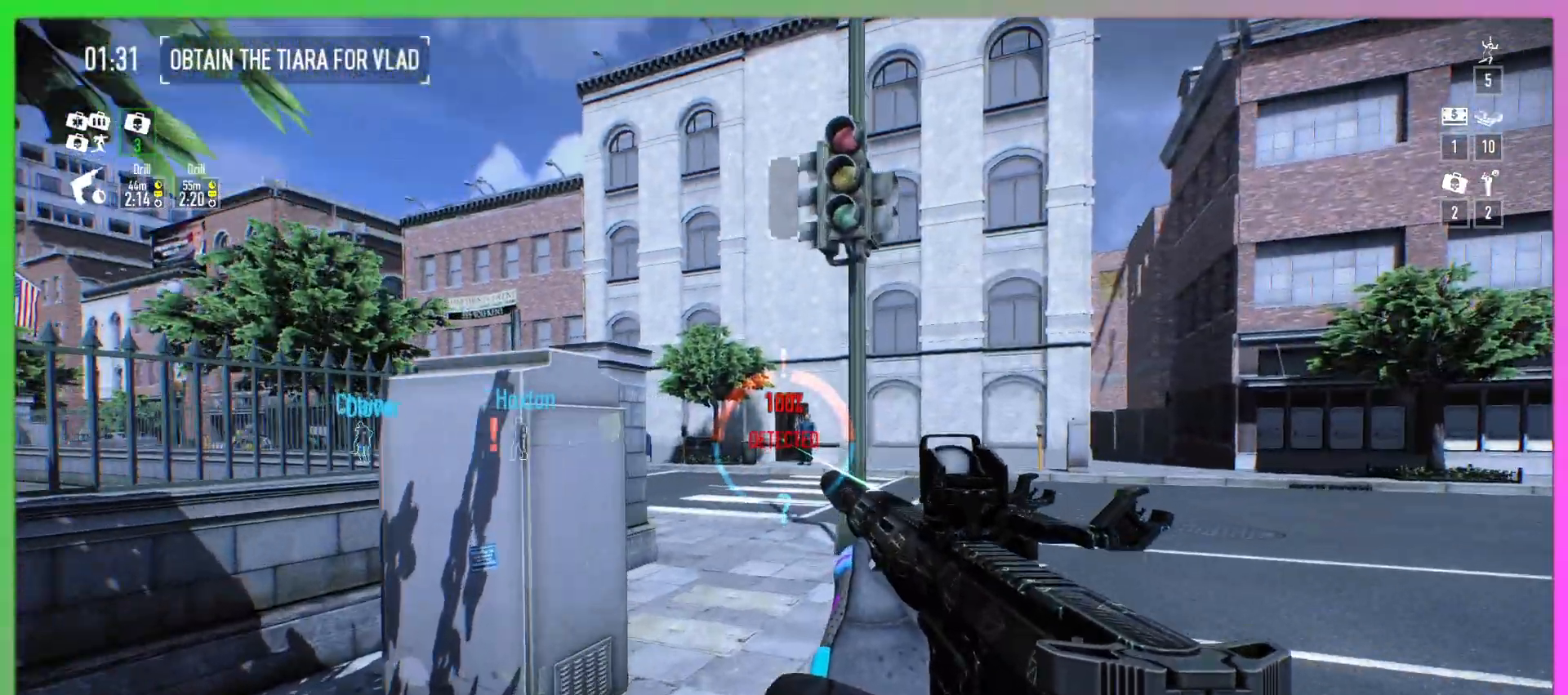
{"keys": ["w"], "mouse": ["left", "right"], "events": [[433, "mouse_left", "down"]]}
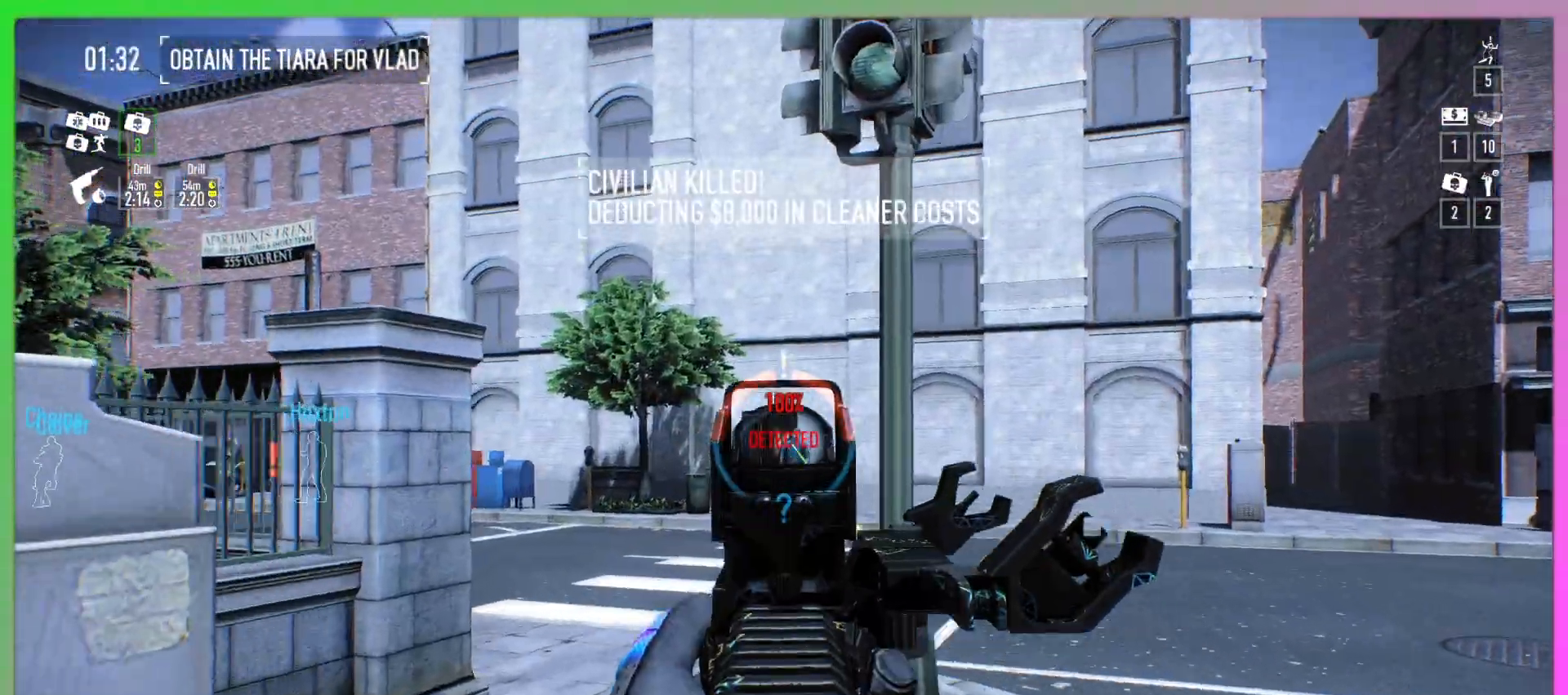
{"keys": ["w"], "mouse": ["right"], "events": [[33, "mouse_left", "up"], [300, "mouse_left", "down"], [467, "mouse_left", "up"]]}
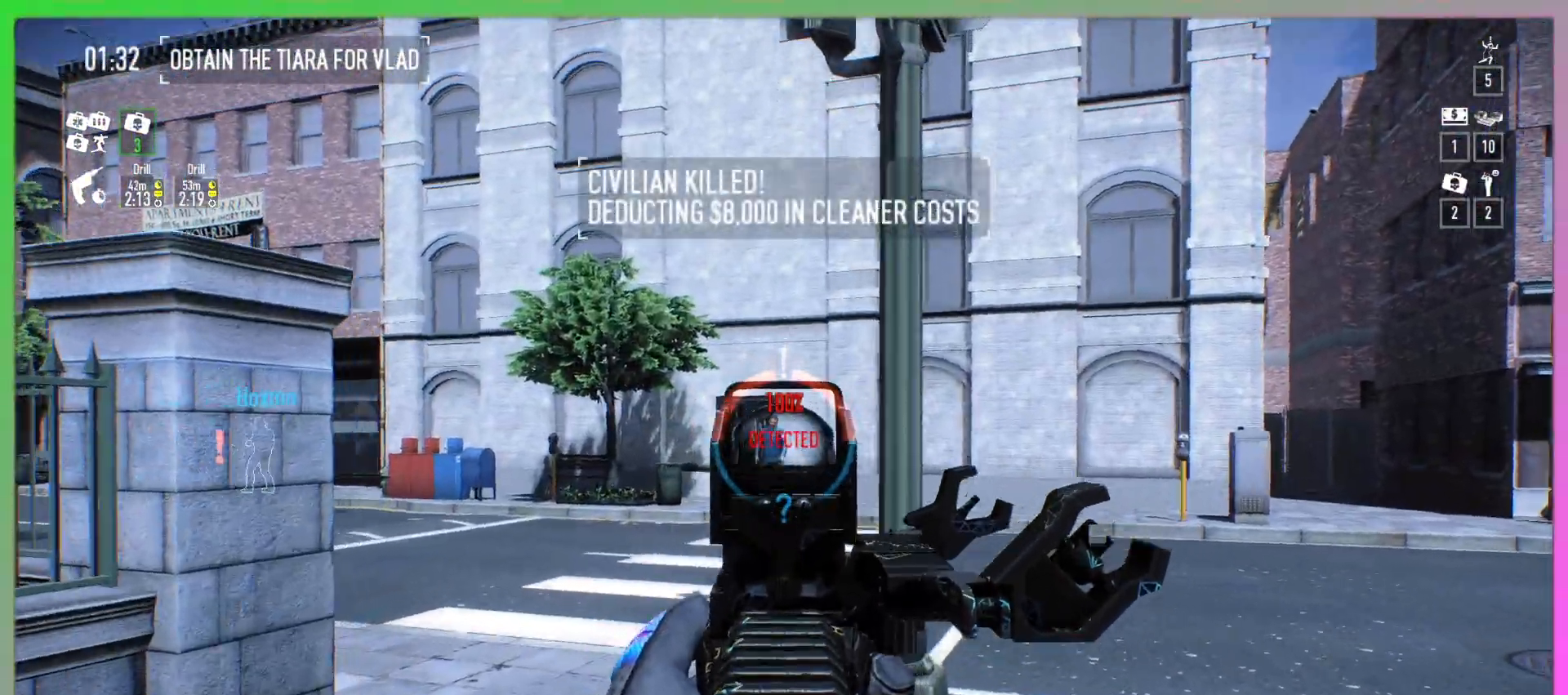
{"keys": ["w"], "mouse": ["right"], "events": [[67, "mouse_right", "up"], [433, "mouse_right", "down"]]}
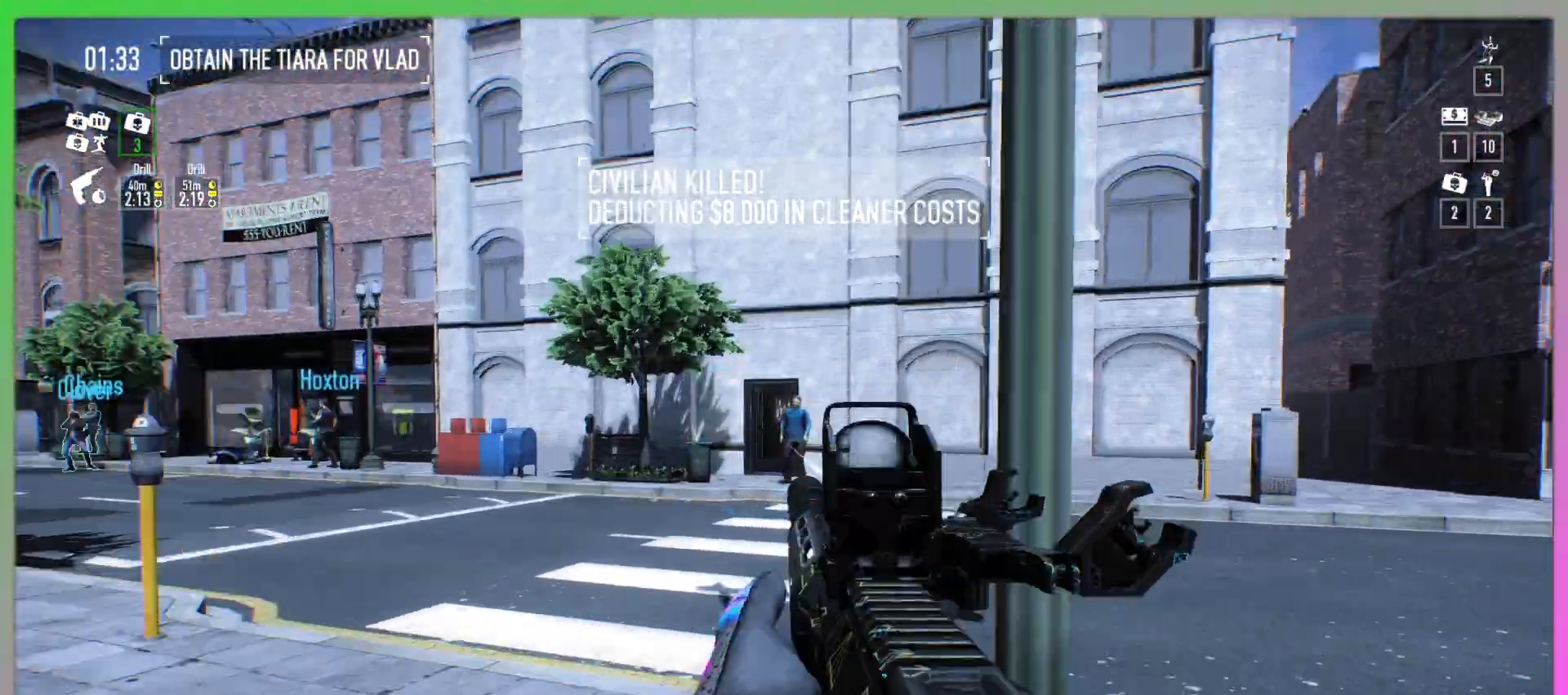
{"keys": ["w"], "mouse": ["right"], "events": [[367, "mouse_left", "down"], [467, "mouse_left", "up"]]}
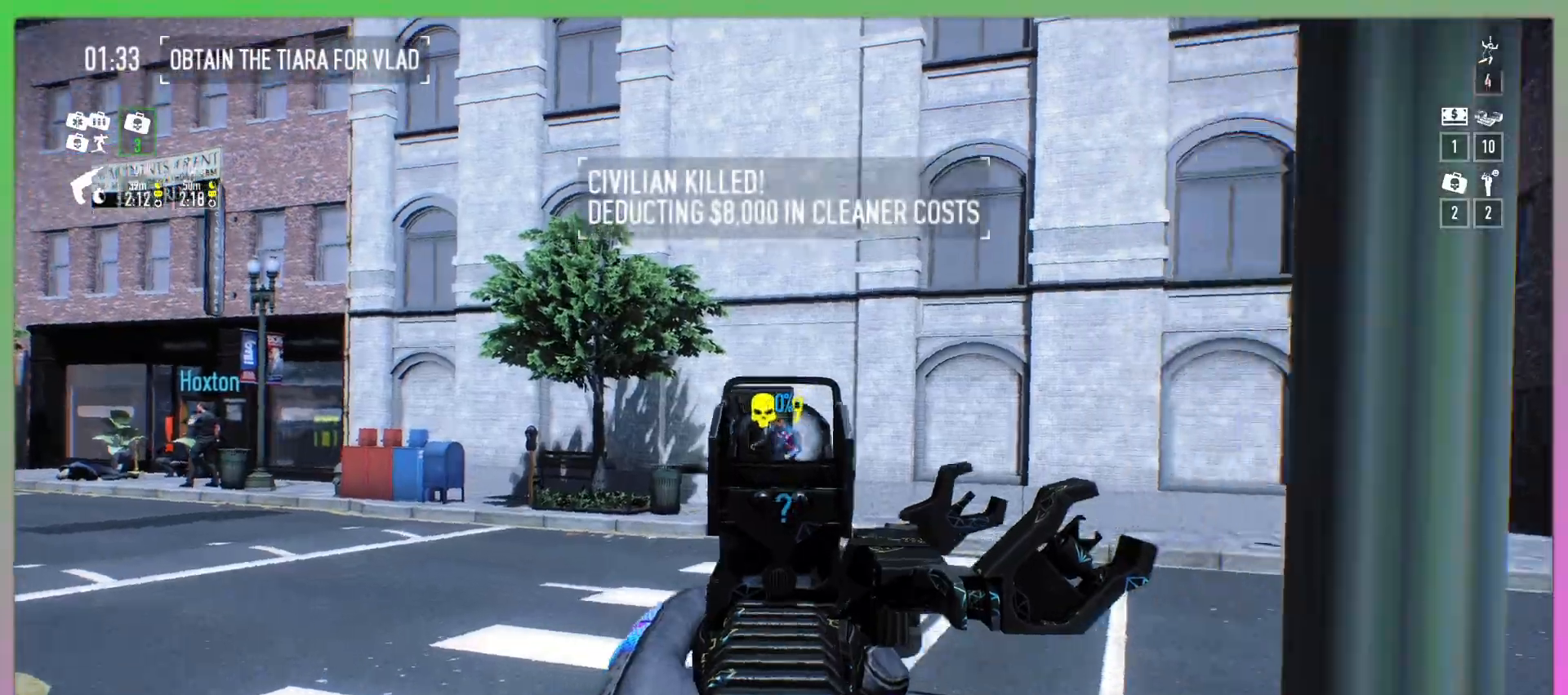
{"keys": ["w"], "mouse": [], "events": [[133, "mouse_right", "up"]]}